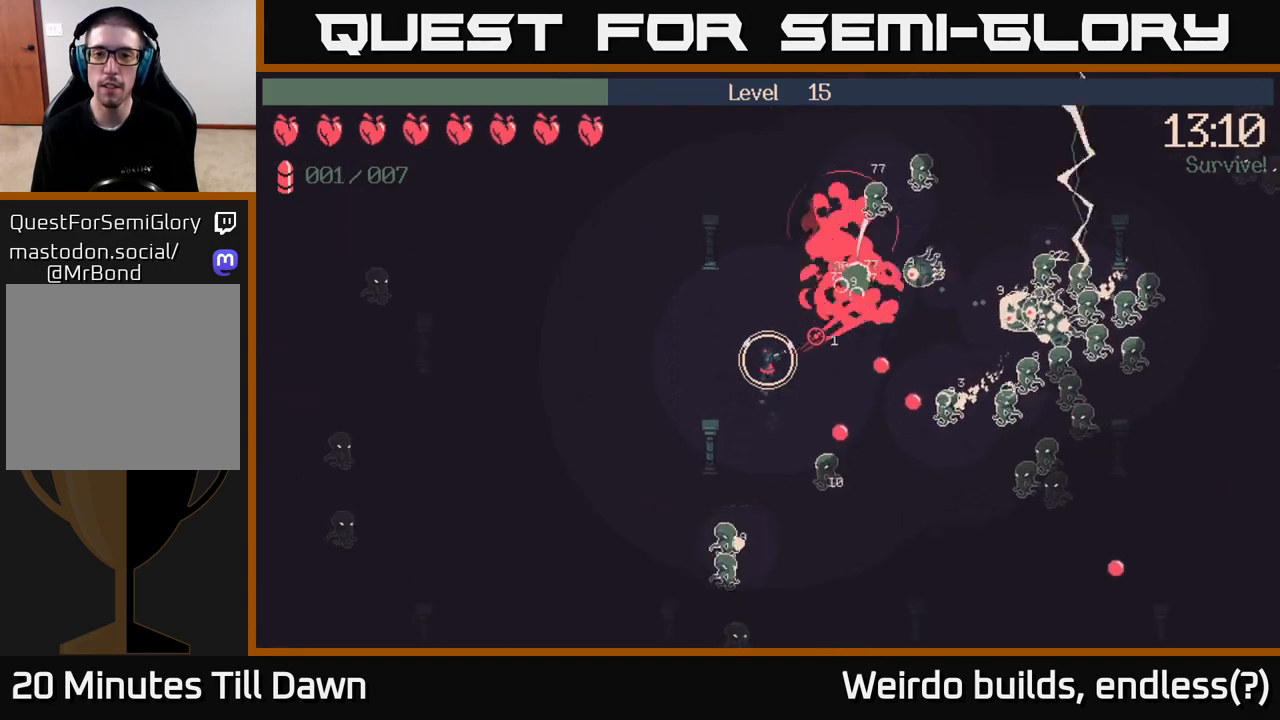
Gameplay with a controller (Xbox layout); each line is a JSON object with the inputs held at the frame after it. "events" lists button and stick changes between this image and that frame as [ms after this image, input, new state], when the widget could be followed in between. Not read: L3 R3.
{"buttons": ["R2"], "left_stick": "up", "right_stick": "right", "events": [[17, "right_stick", "right"]]}
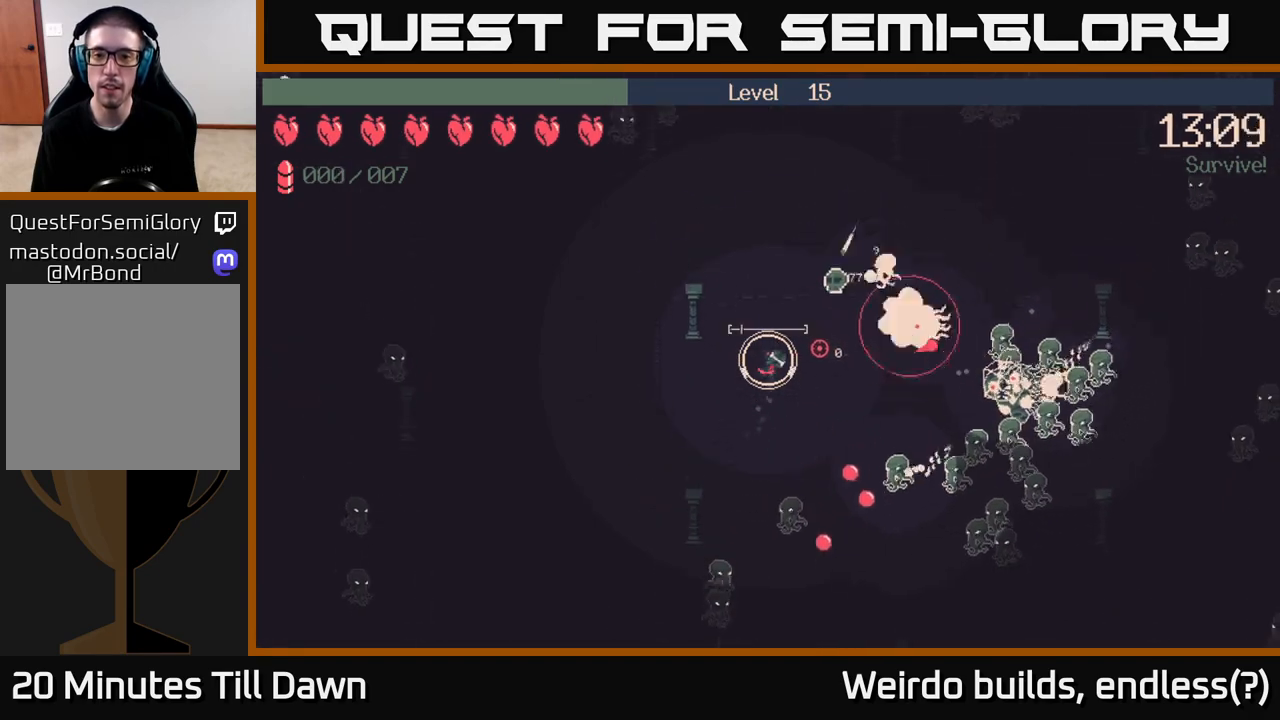
{"buttons": [], "left_stick": "up-right", "right_stick": "right", "events": [[250, "R2", "up"], [500, "left_stick", "up-right"]]}
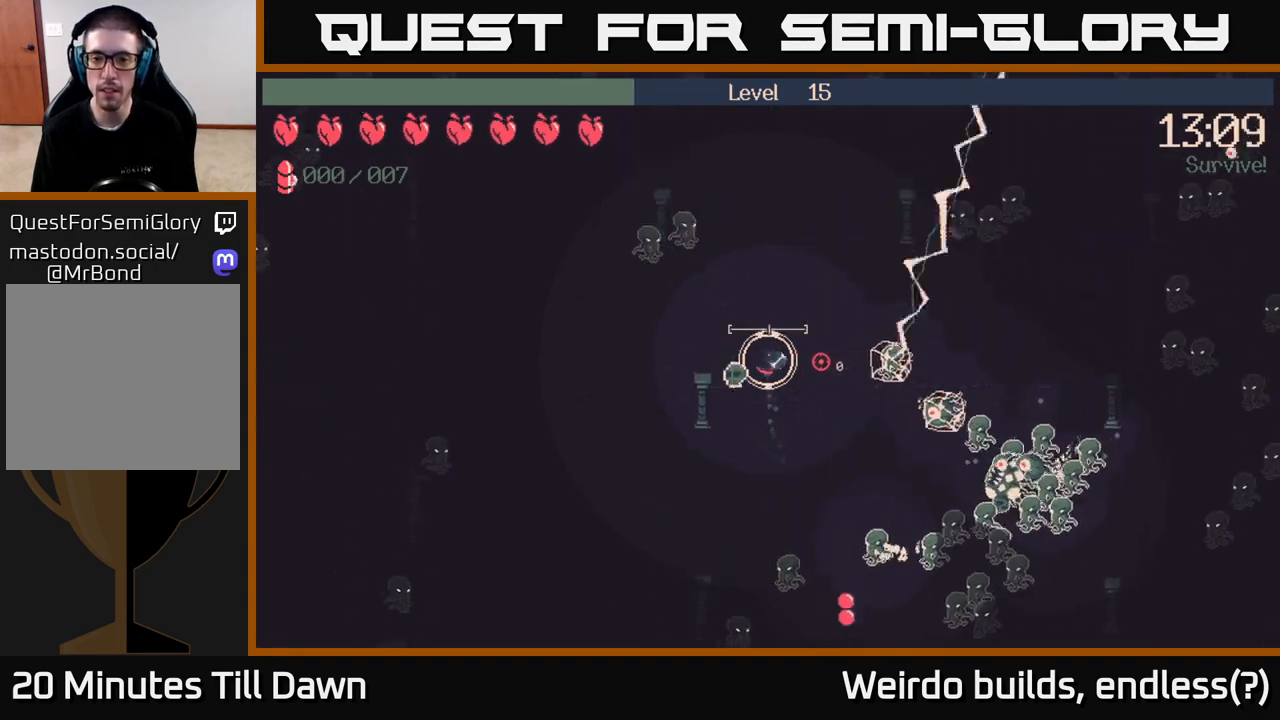
{"buttons": ["R2"], "left_stick": "up", "right_stick": "down-right", "events": [[83, "right_stick", "down-right"], [383, "R2", "down"], [483, "left_stick", "up"]]}
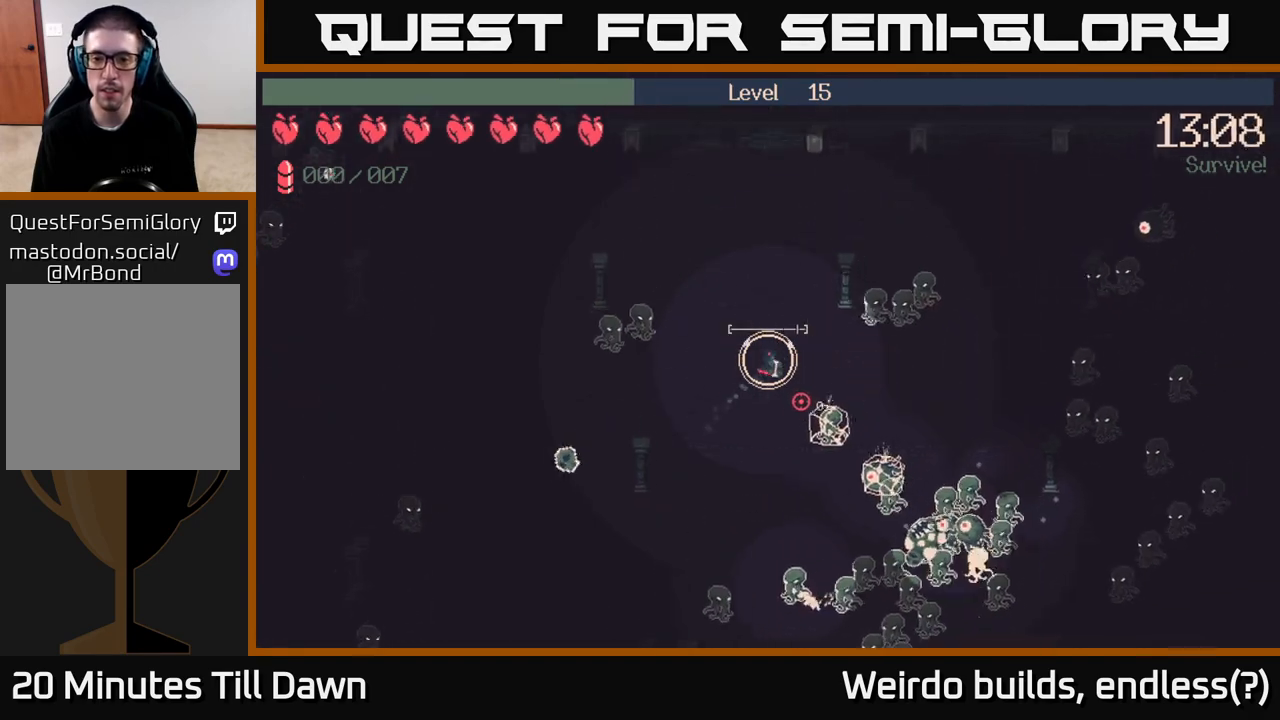
{"buttons": ["R2"], "left_stick": "down", "right_stick": "down-right", "events": [[33, "left_stick", "up-left"], [100, "left_stick", "center"], [367, "left_stick", "down"]]}
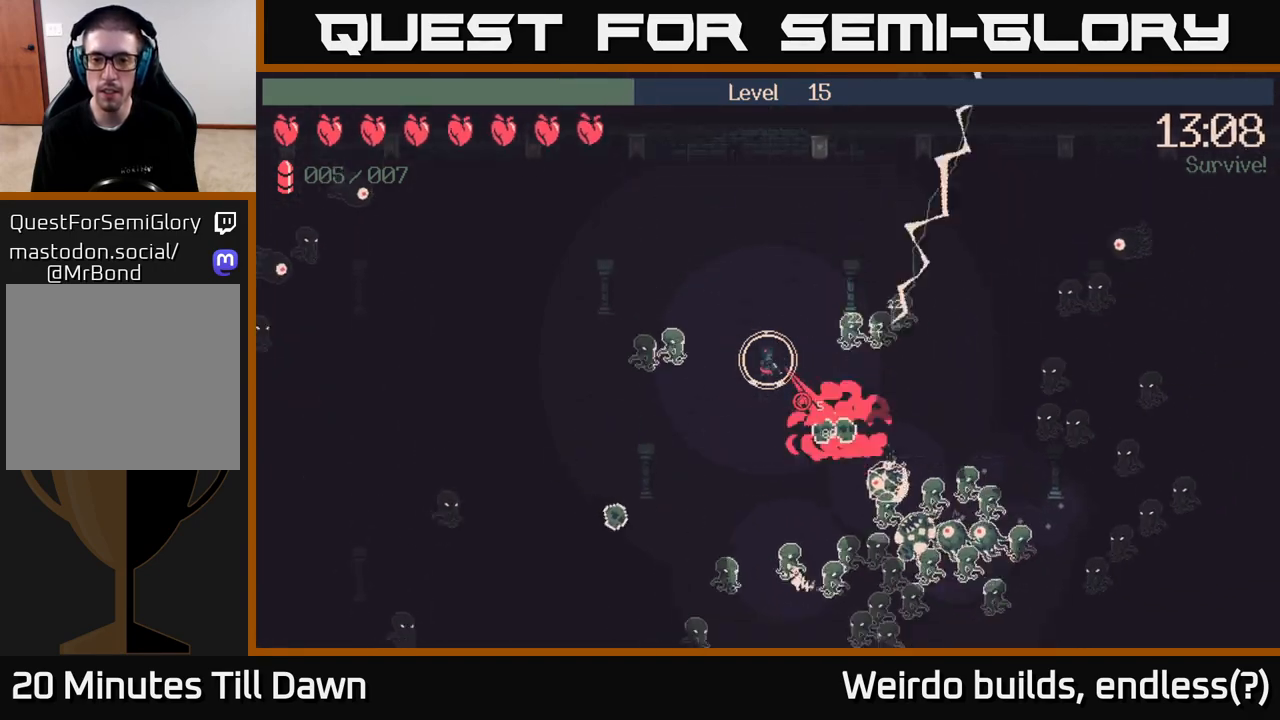
{"buttons": ["R2"], "left_stick": "up", "right_stick": "down-right", "events": [[117, "left_stick", "center"], [183, "left_stick", "up"]]}
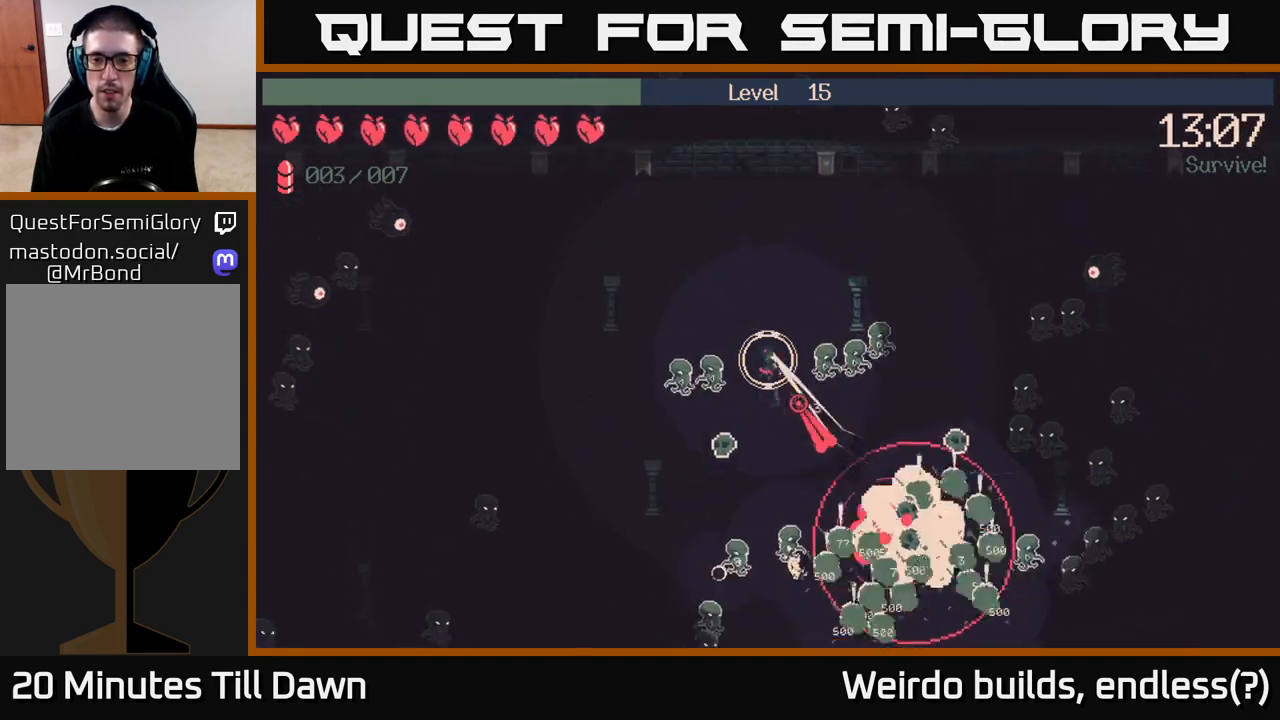
{"buttons": ["R2"], "left_stick": "up", "right_stick": "down-right", "events": []}
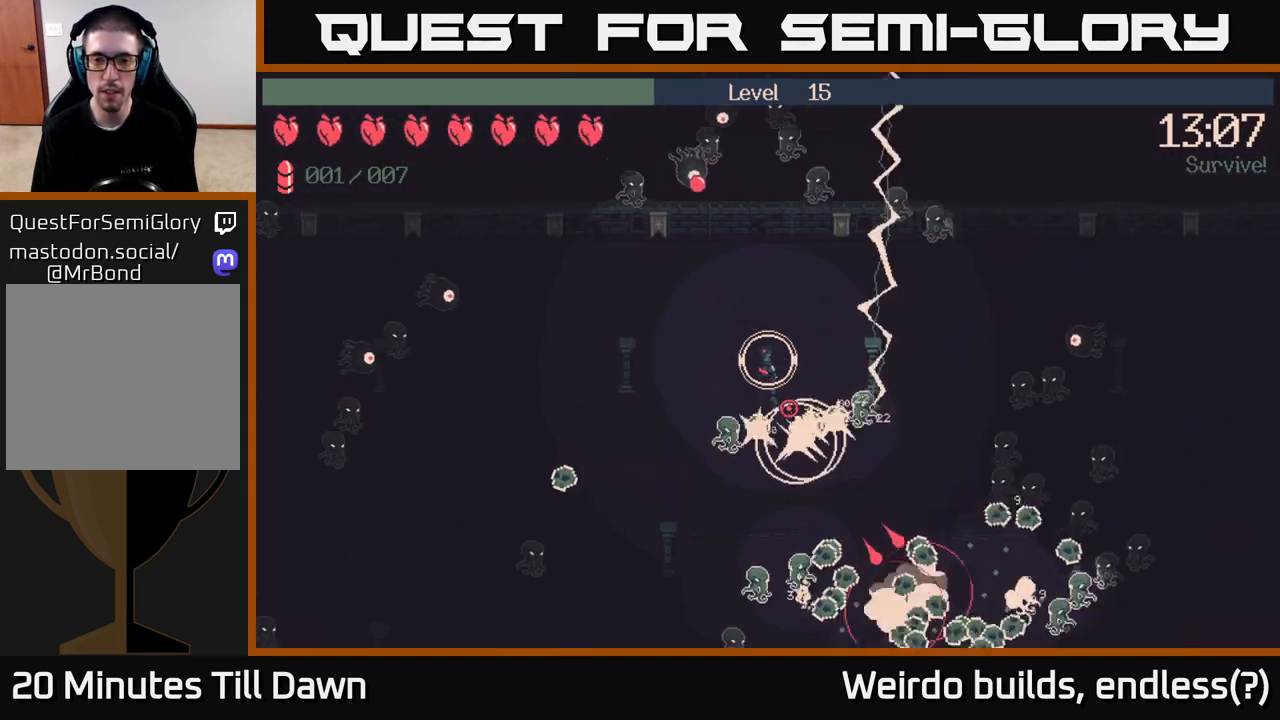
{"buttons": ["R2"], "left_stick": "down", "right_stick": "down", "events": [[117, "left_stick", "up-left"], [133, "right_stick", "down"], [267, "left_stick", "left"], [433, "left_stick", "down"]]}
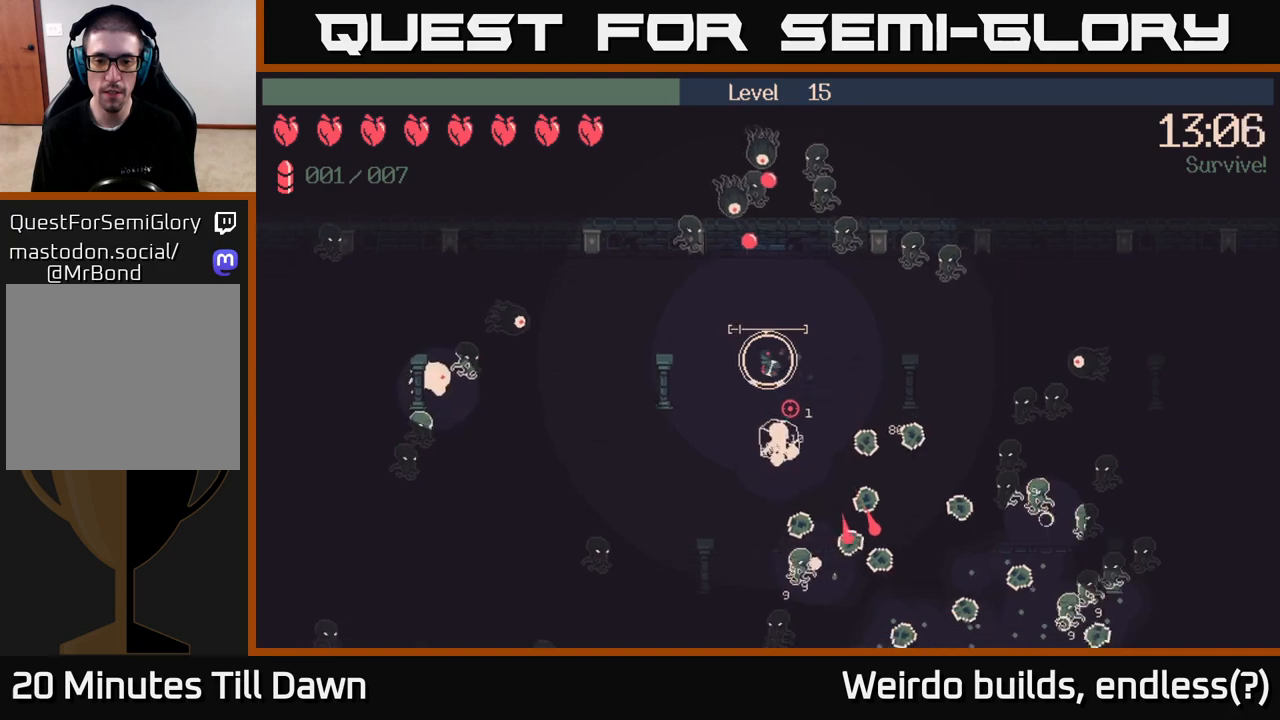
{"buttons": [], "left_stick": "down-left", "right_stick": "down", "events": [[67, "left_stick", "down-left"], [367, "R2", "up"]]}
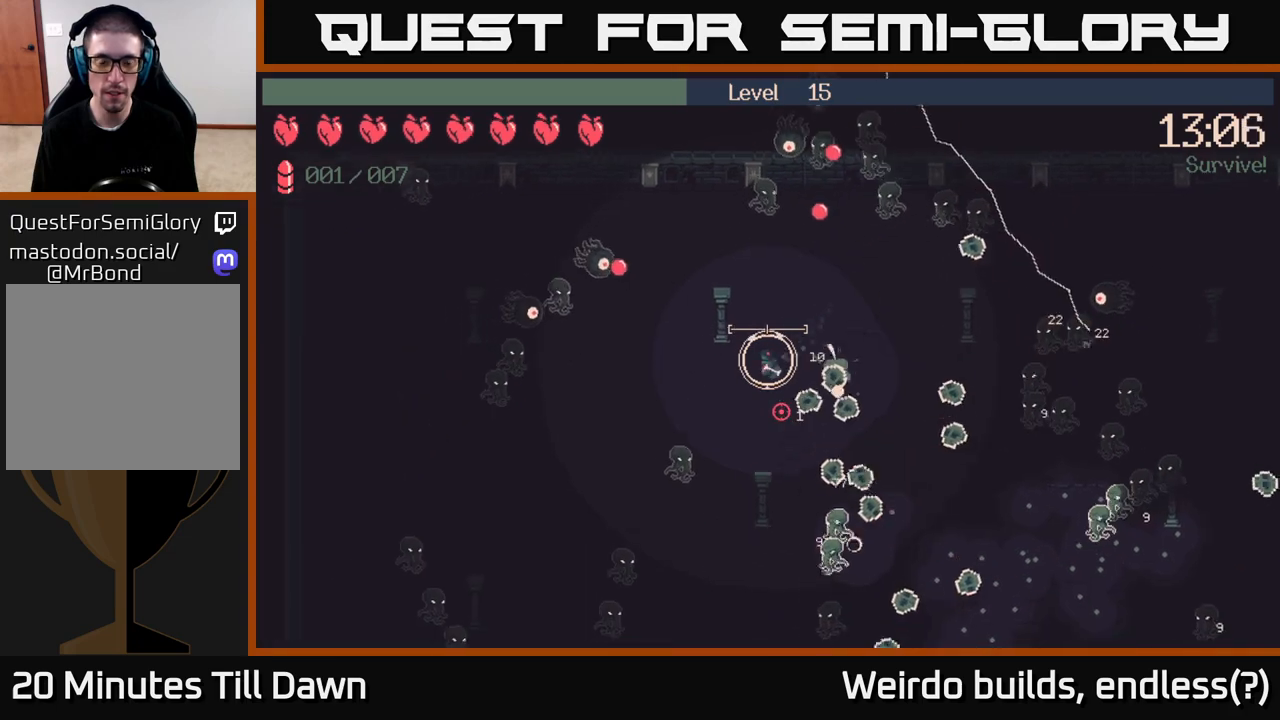
{"buttons": [], "left_stick": "down", "right_stick": "down", "events": [[67, "left_stick", "down-right"], [183, "left_stick", "down"]]}
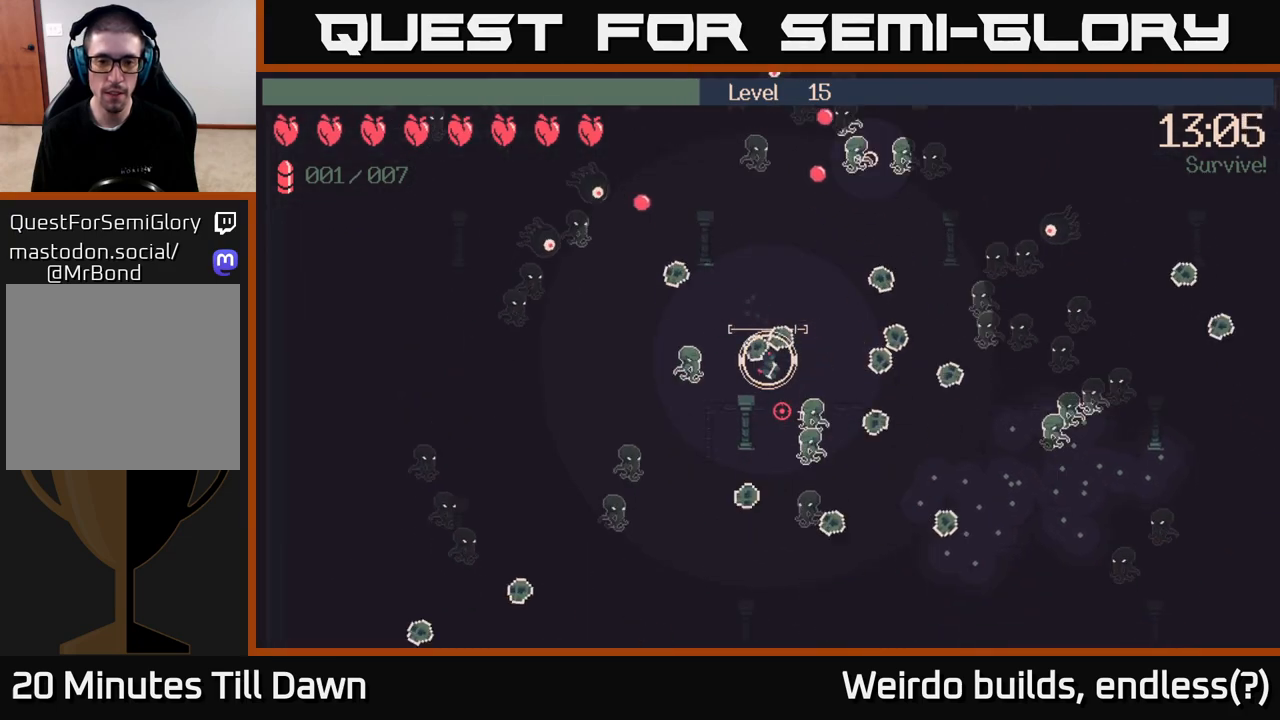
{"buttons": [], "left_stick": "down", "right_stick": "down-right", "events": [[267, "left_stick", "down-left"], [367, "right_stick", "down-right"], [467, "left_stick", "down"]]}
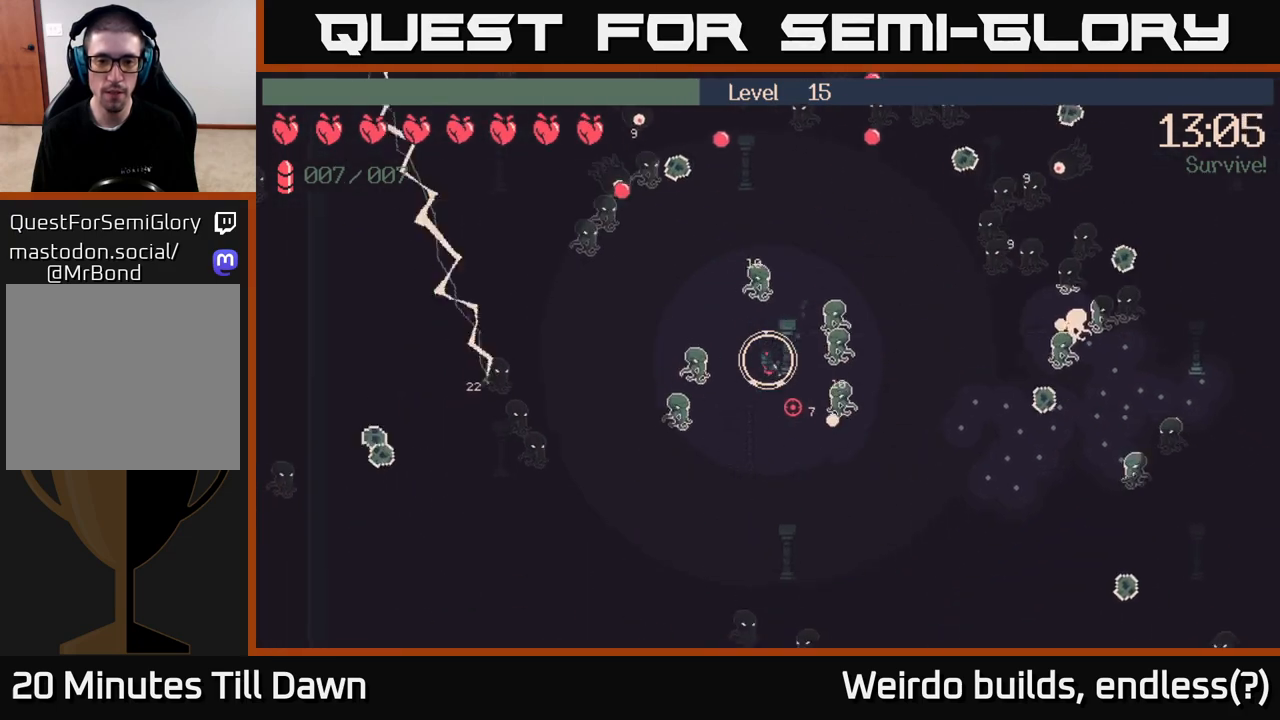
{"buttons": [], "left_stick": "down-right", "right_stick": "up-right", "events": [[100, "right_stick", "right"], [250, "right_stick", "up-right"], [350, "left_stick", "down-right"]]}
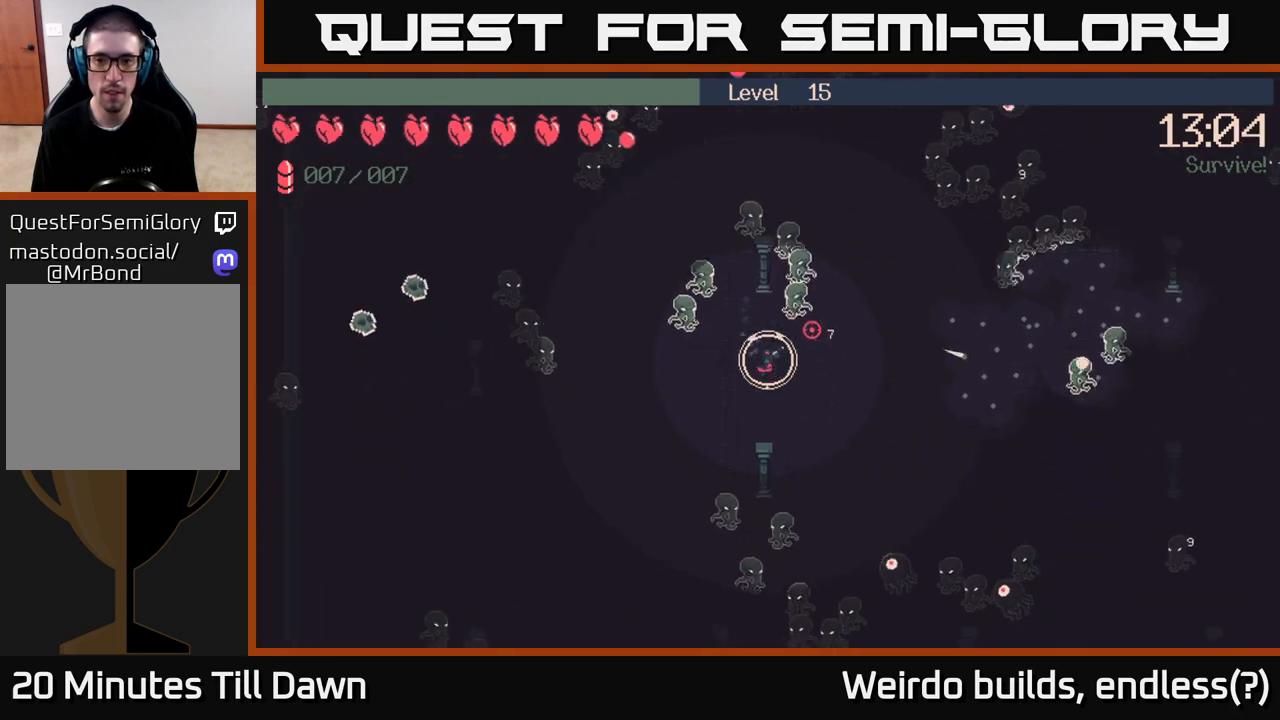
{"buttons": ["R2"], "left_stick": "right", "right_stick": "up-right", "events": [[33, "left_stick", "right"], [283, "R2", "down"]]}
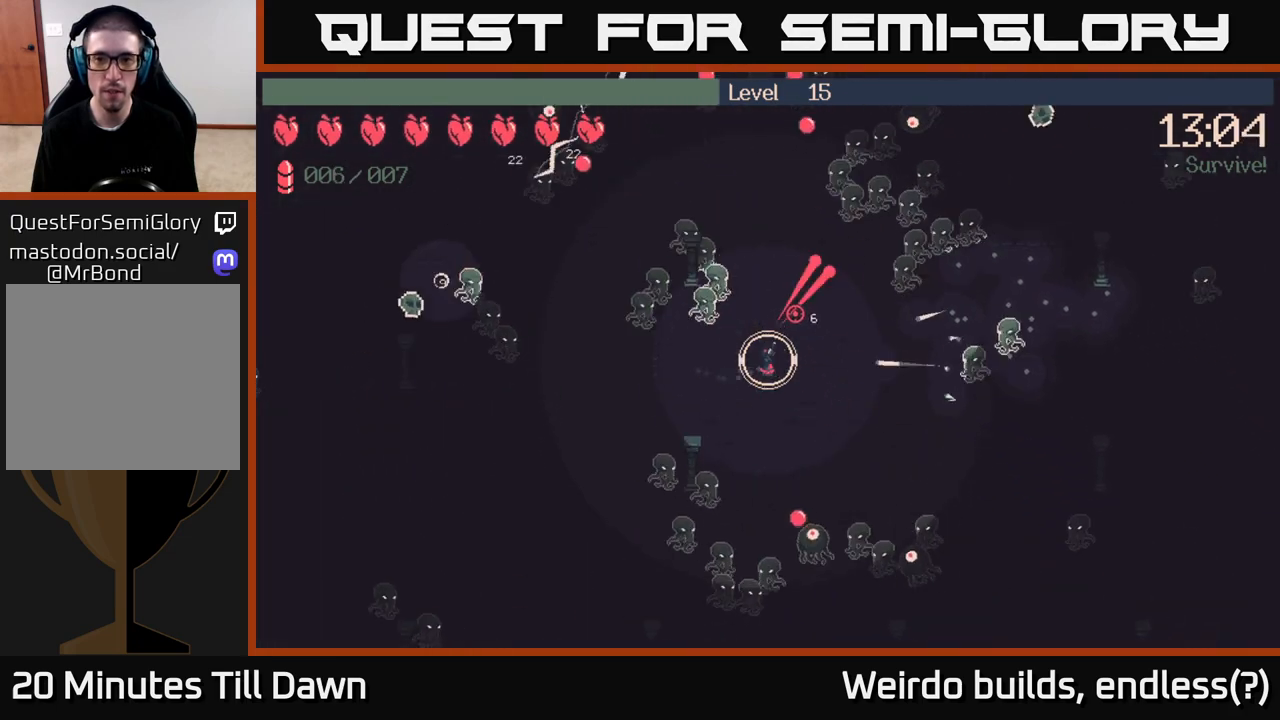
{"buttons": ["R2"], "left_stick": "right", "right_stick": "up-right", "events": []}
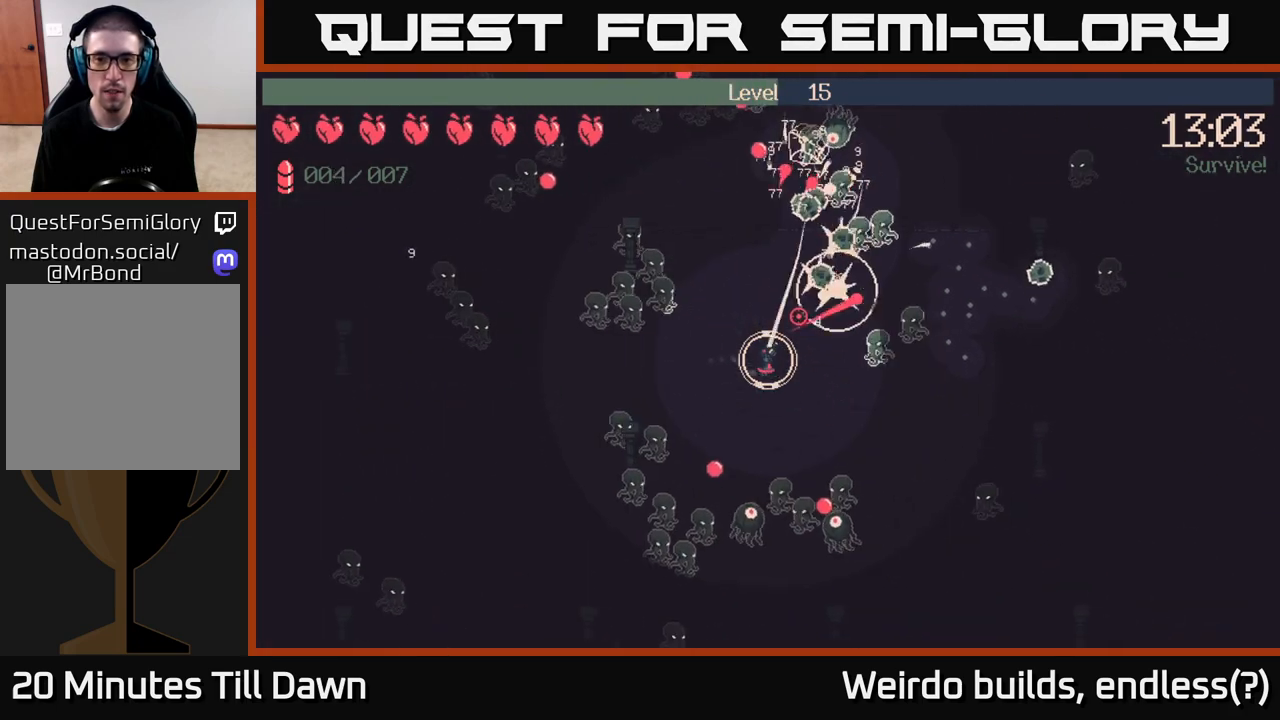
{"buttons": ["R2"], "left_stick": "down-right", "right_stick": "up-right", "events": [[50, "left_stick", "up"], [100, "left_stick", "up-left"], [100, "right_stick", "right"], [400, "left_stick", "down-right"], [417, "right_stick", "up-right"]]}
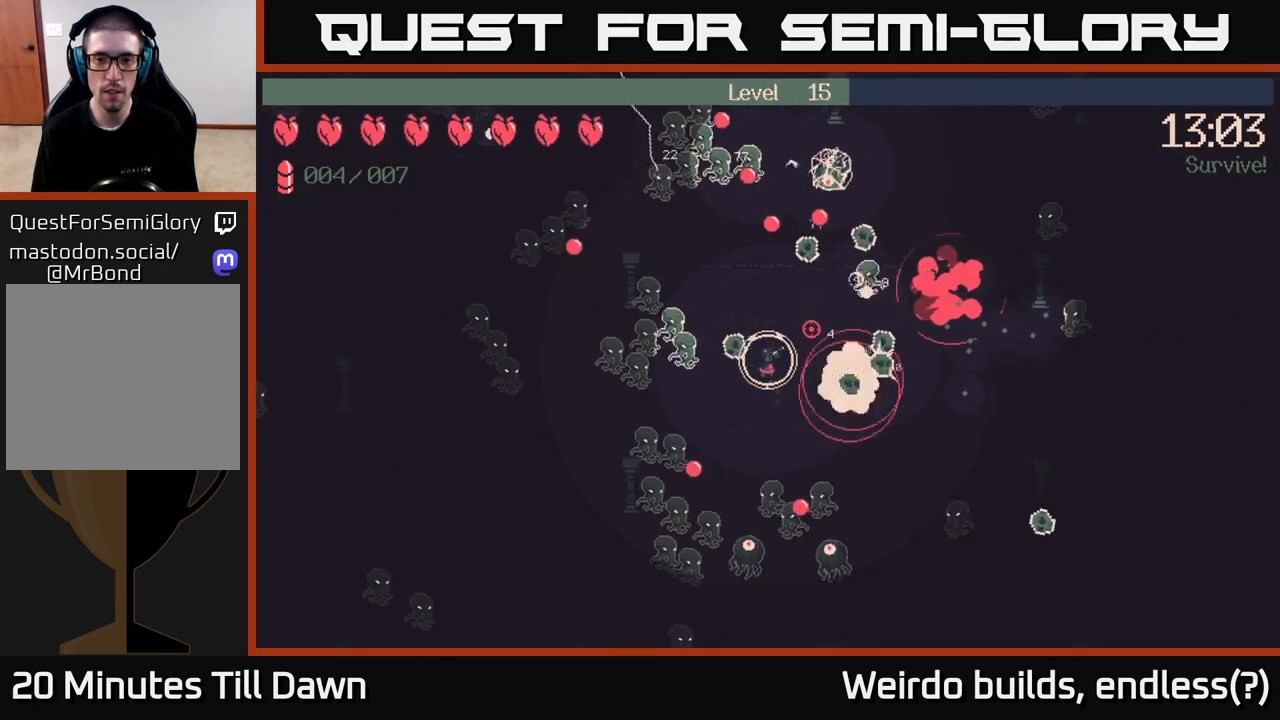
{"buttons": [], "left_stick": "up-right", "right_stick": "right", "events": [[33, "R2", "up"], [33, "left_stick", "up-right"], [133, "right_stick", "right"], [250, "left_stick", "right"], [417, "left_stick", "up"], [483, "left_stick", "up-right"]]}
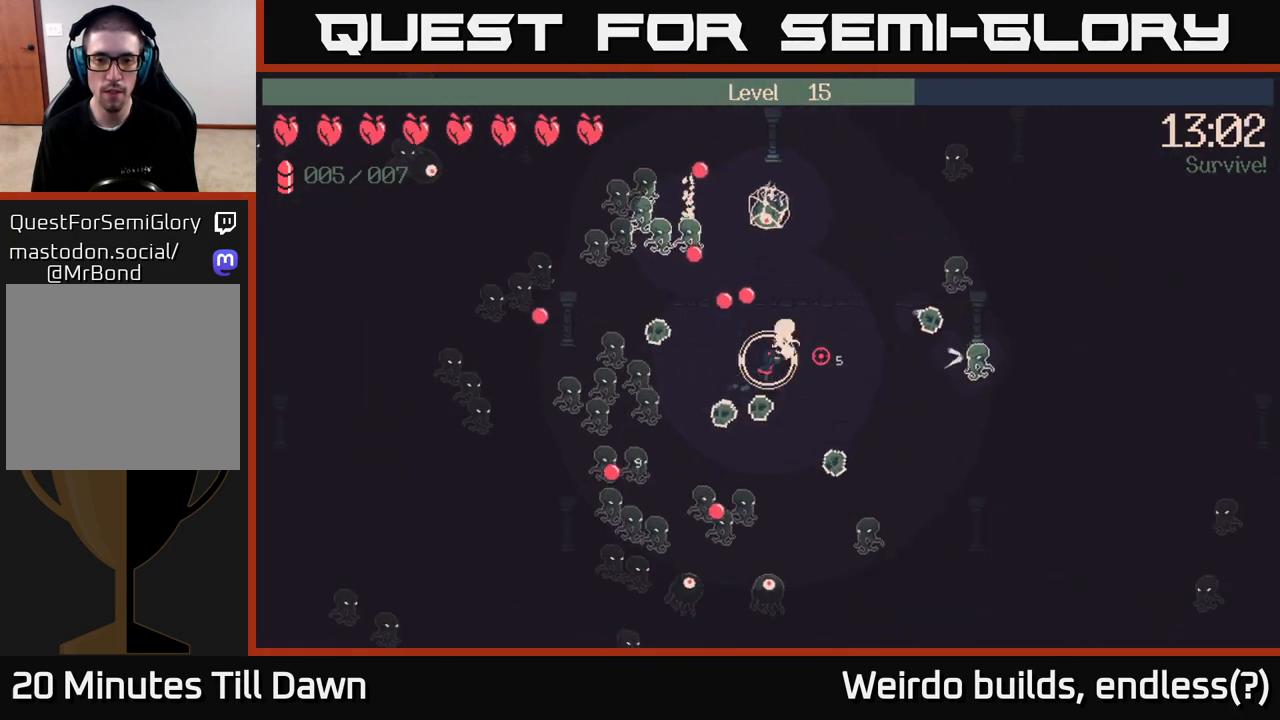
{"buttons": [], "left_stick": "right", "right_stick": "up", "events": [[17, "left_stick", "down-right"], [67, "left_stick", "down-left"], [67, "right_stick", "up-right"], [333, "left_stick", "down-right"], [467, "left_stick", "right"], [483, "right_stick", "up"]]}
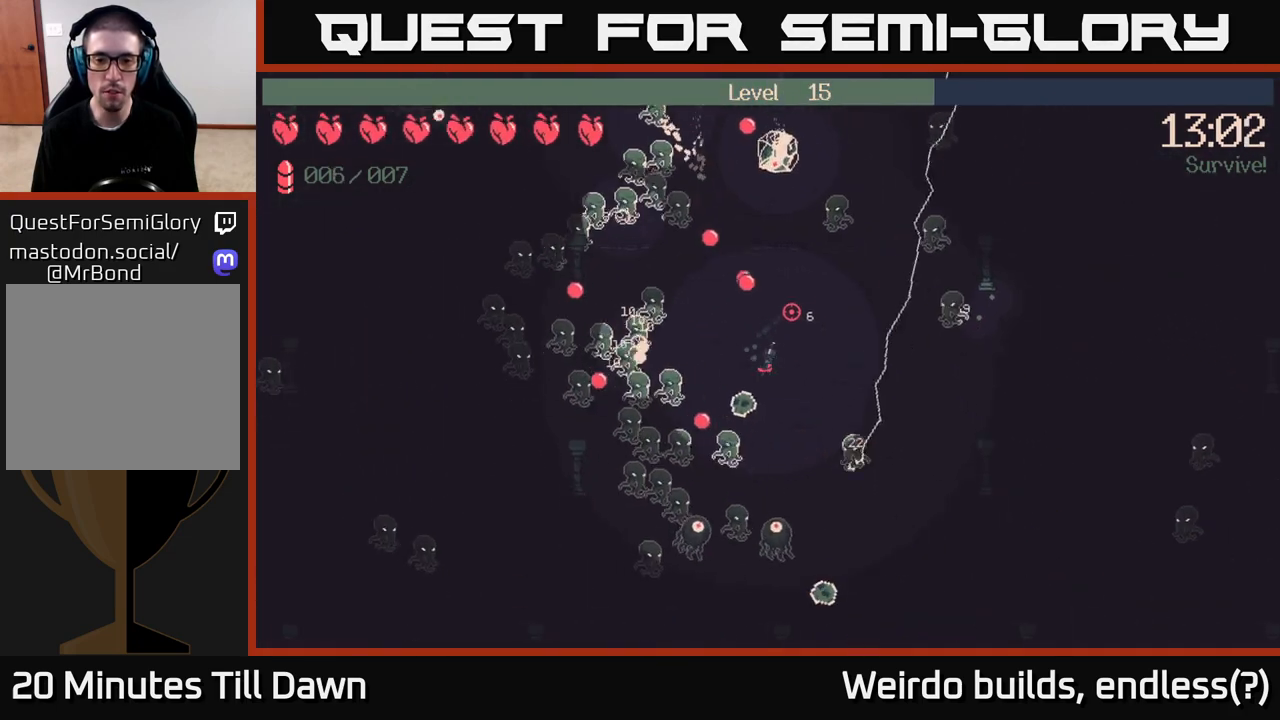
{"buttons": [], "left_stick": "down-right", "right_stick": "up-left", "events": [[350, "right_stick", "up-left"], [417, "left_stick", "down-right"]]}
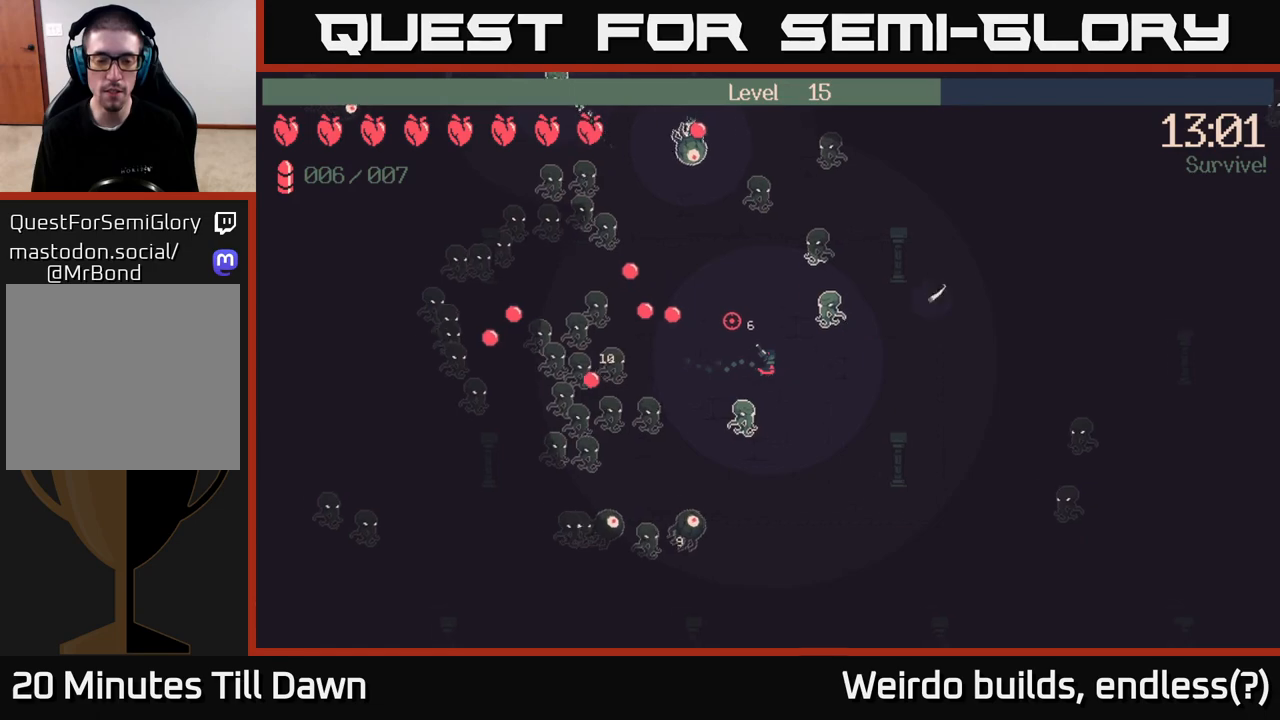
{"buttons": ["R2"], "left_stick": "down-right", "right_stick": "left", "events": [[83, "right_stick", "left"], [133, "R2", "down"]]}
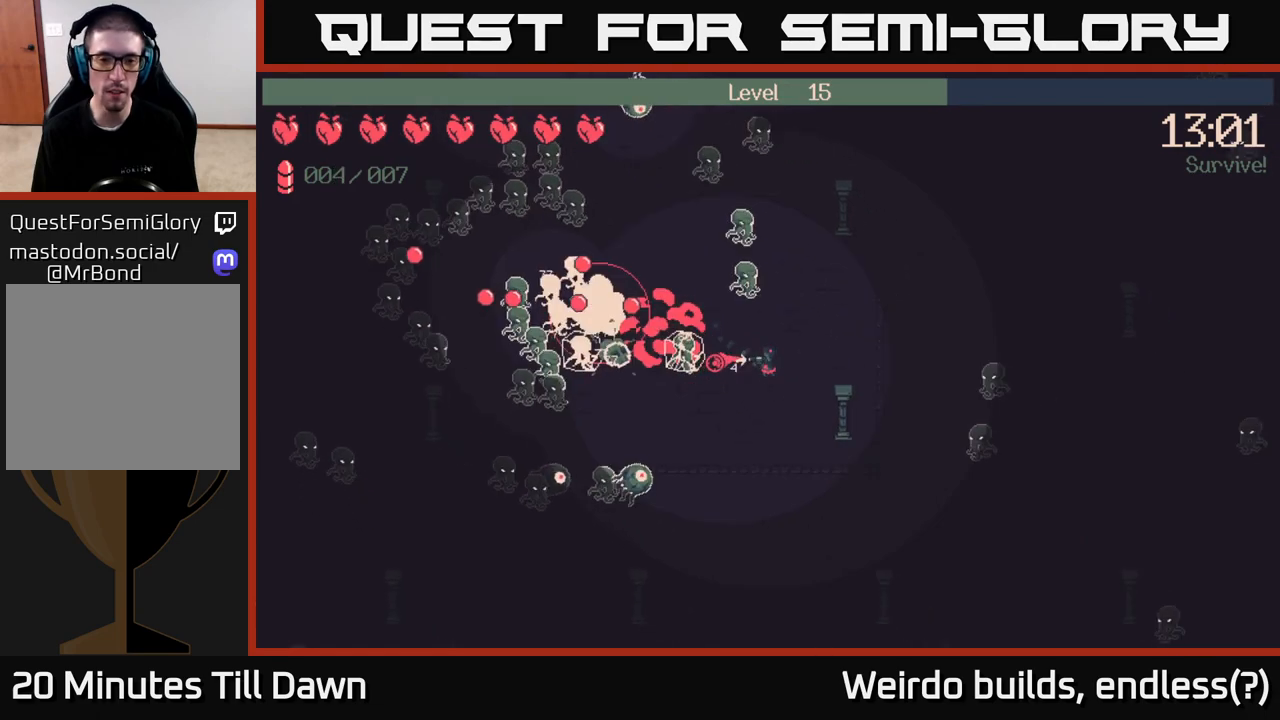
{"buttons": ["R2"], "left_stick": "down-right", "right_stick": "left", "events": [[117, "left_stick", "down"], [450, "left_stick", "down-right"]]}
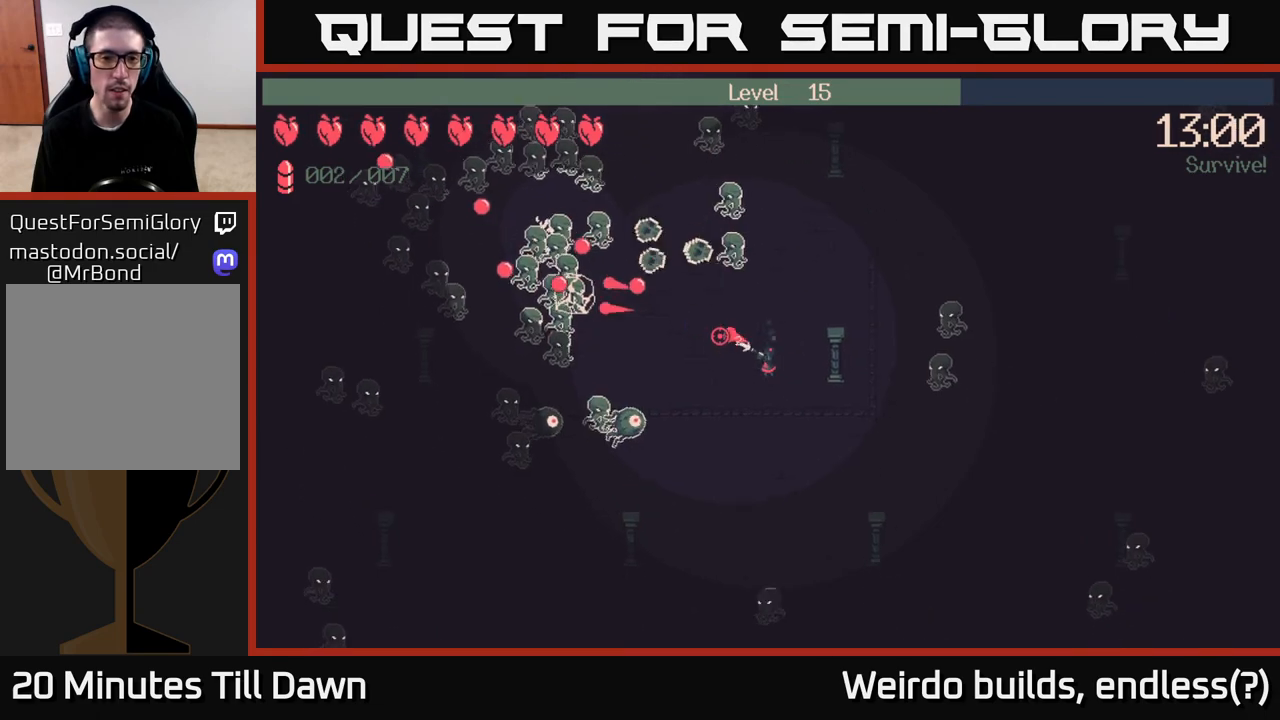
{"buttons": ["R2"], "left_stick": "up-right", "right_stick": "up-left", "events": [[17, "left_stick", "right"], [67, "left_stick", "up-right"], [183, "right_stick", "up-left"]]}
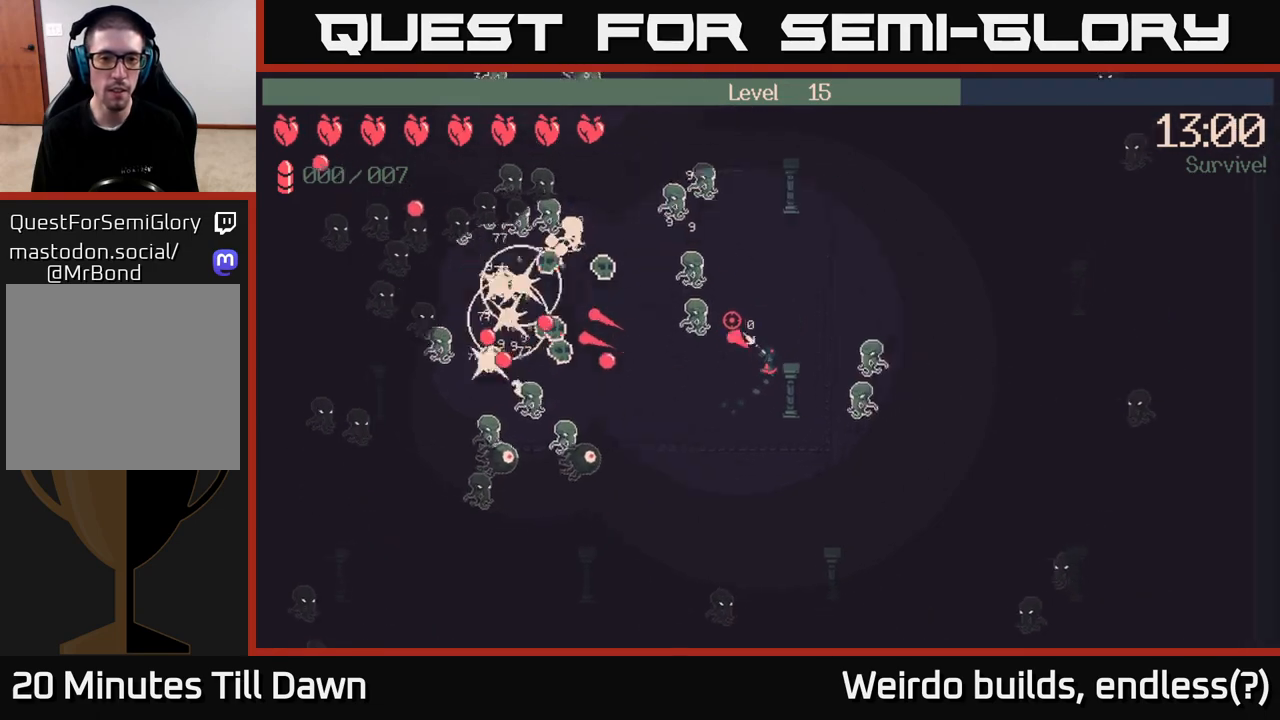
{"buttons": [], "left_stick": "up-right", "right_stick": "up-left", "events": [[267, "R2", "up"]]}
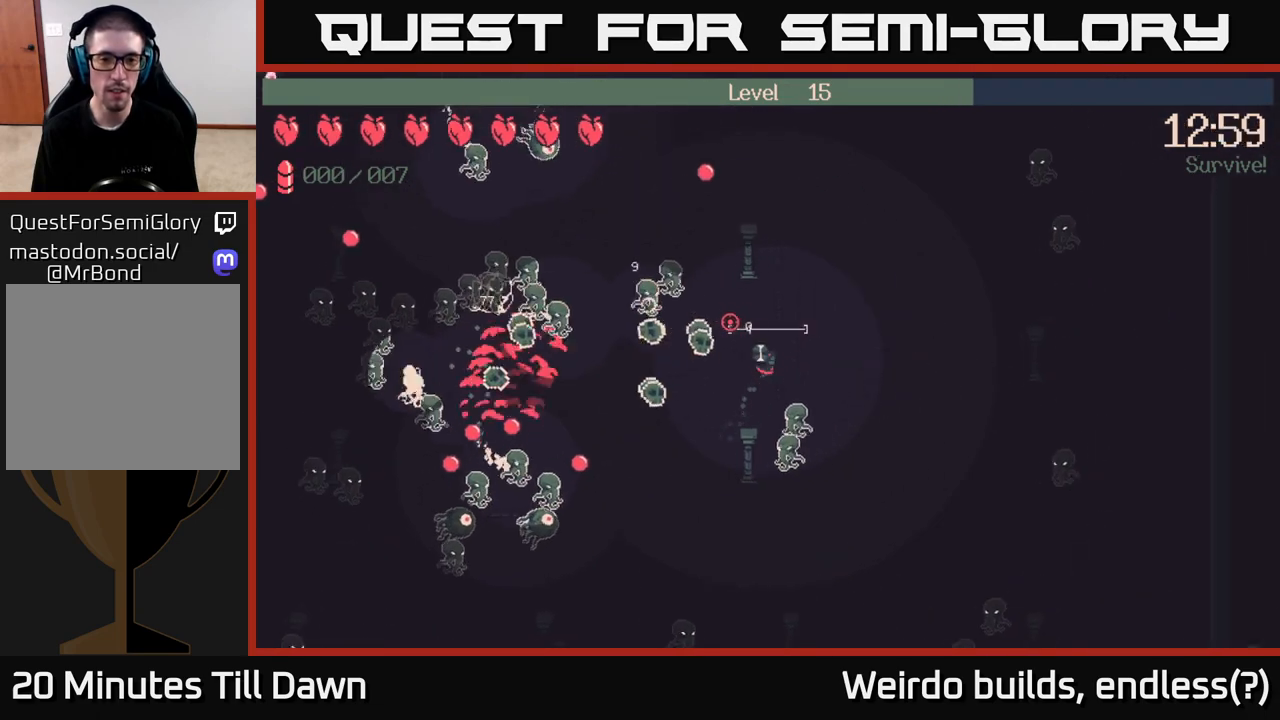
{"buttons": [], "left_stick": "up-left", "right_stick": "up-left", "events": [[450, "left_stick", "up-left"]]}
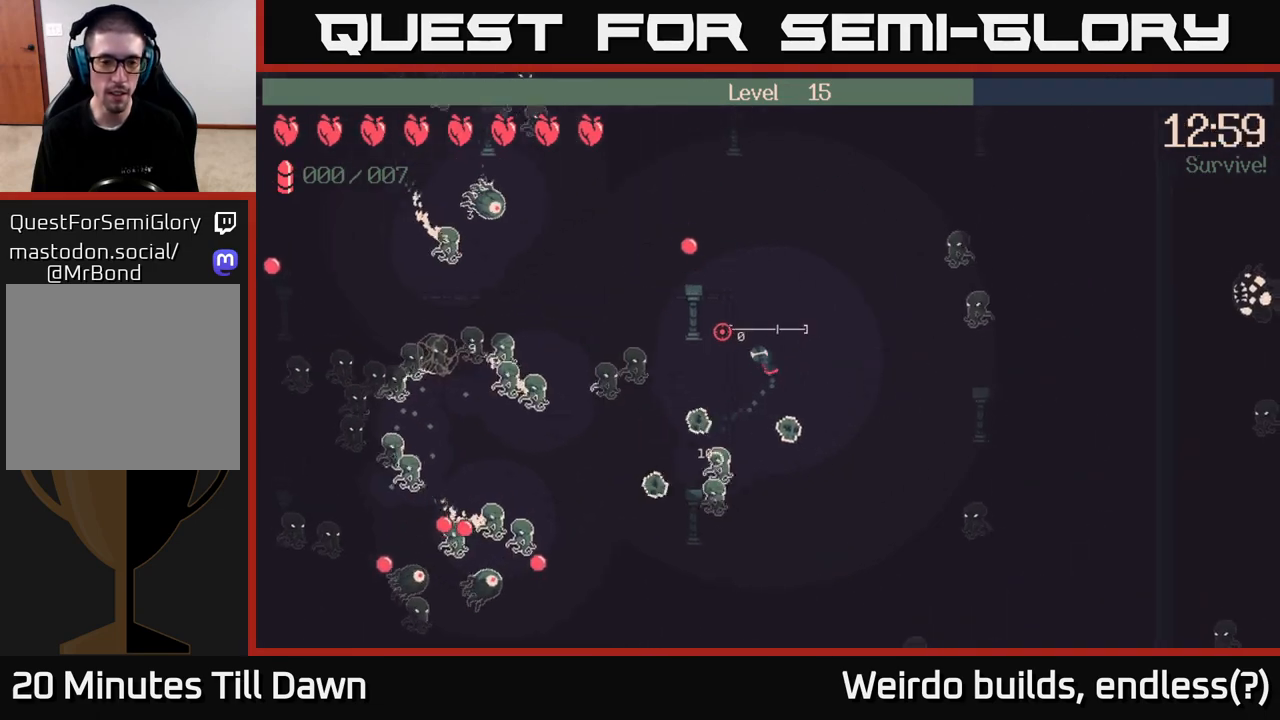
{"buttons": [], "left_stick": "up-left", "right_stick": "left", "events": [[100, "right_stick", "left"], [333, "left_stick", "up"], [467, "left_stick", "up-left"]]}
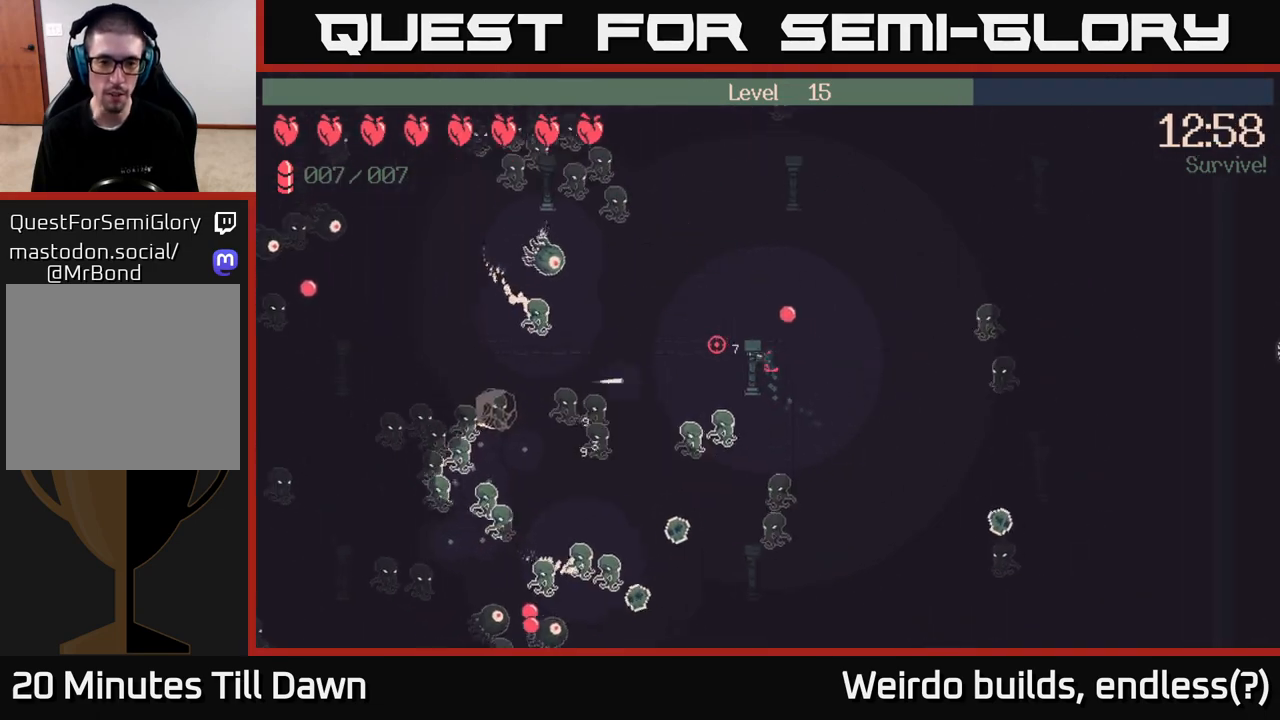
{"buttons": ["R2"], "left_stick": "up-left", "right_stick": "left", "events": [[217, "left_stick", "left"], [233, "R2", "down"], [433, "left_stick", "up-left"]]}
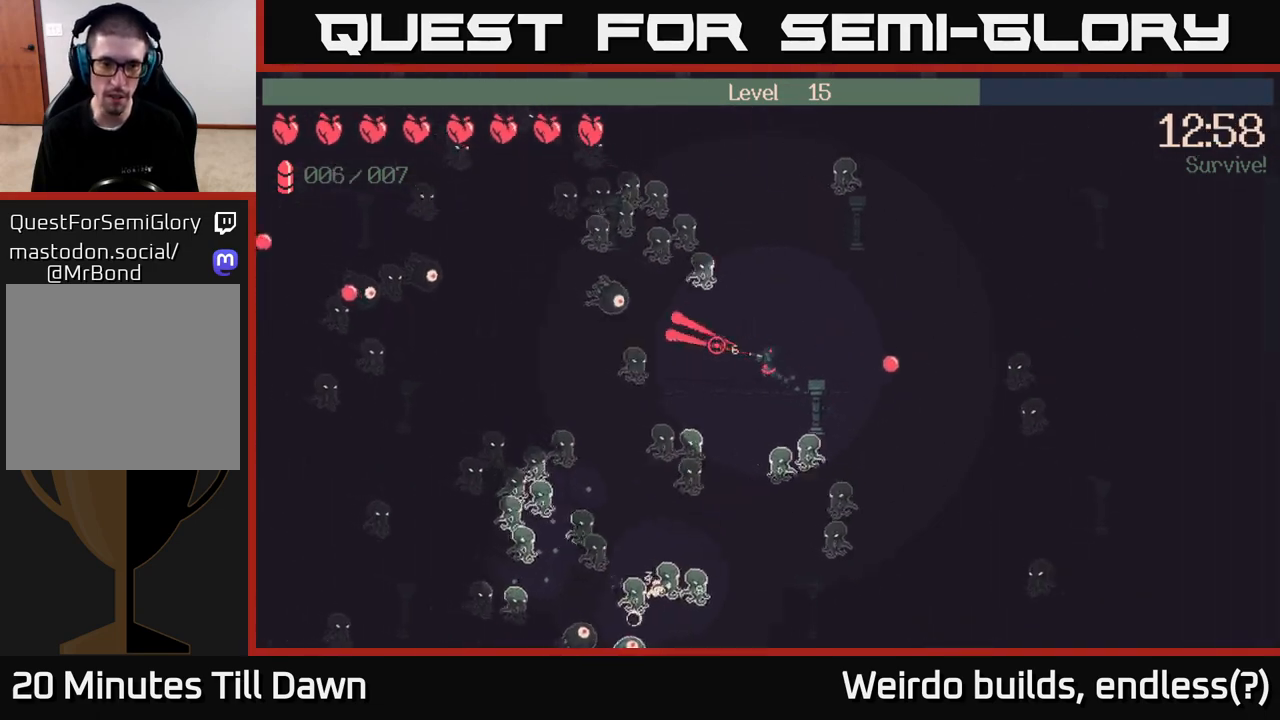
{"buttons": [], "left_stick": "right", "right_stick": "left", "events": [[17, "left_stick", "up"], [100, "left_stick", "up-right"], [317, "left_stick", "right"], [383, "R2", "up"]]}
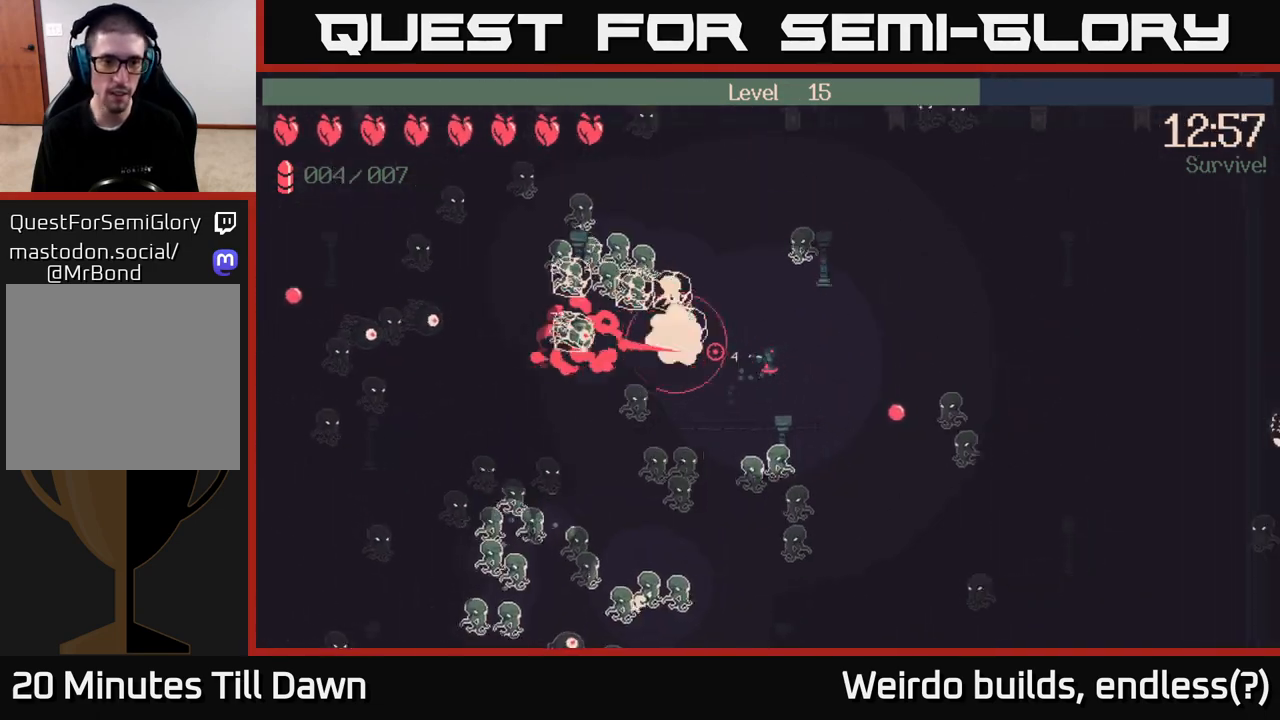
{"buttons": ["R2"], "left_stick": "up-right", "right_stick": "left", "events": [[233, "R2", "down"], [283, "left_stick", "up-right"]]}
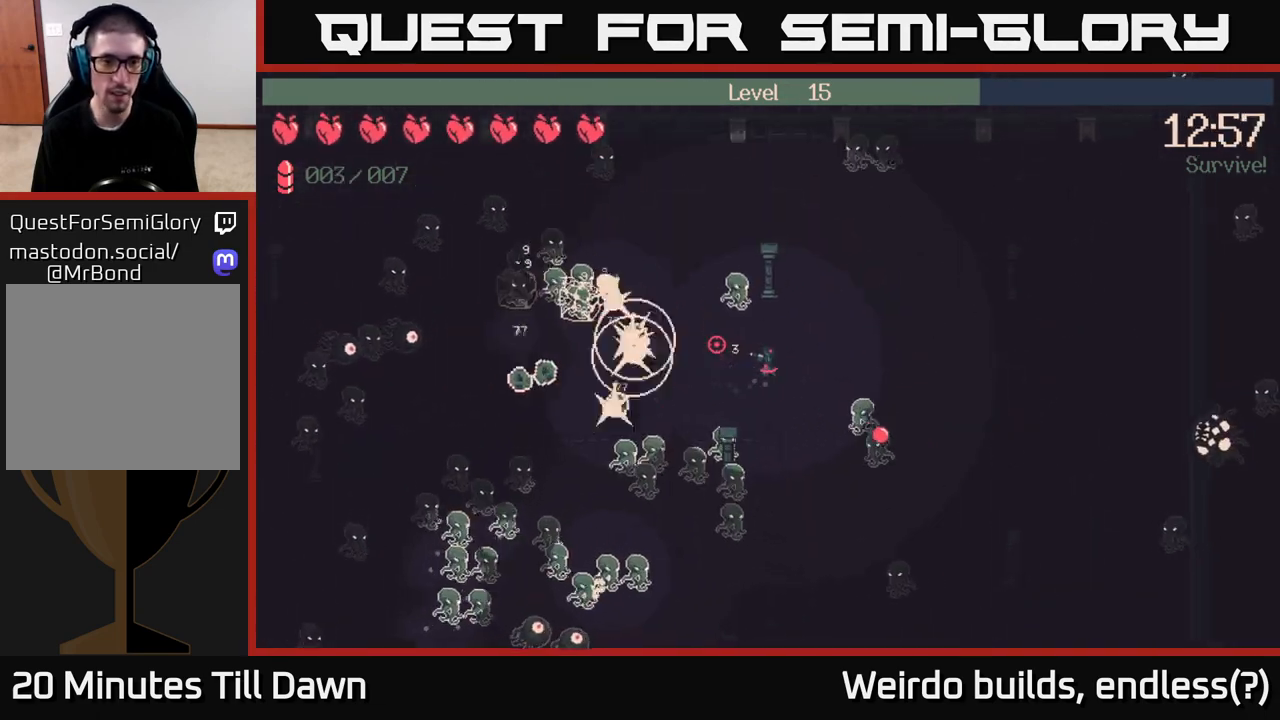
{"buttons": ["R2"], "left_stick": "up-right", "right_stick": "down-left", "events": [[433, "right_stick", "down-left"]]}
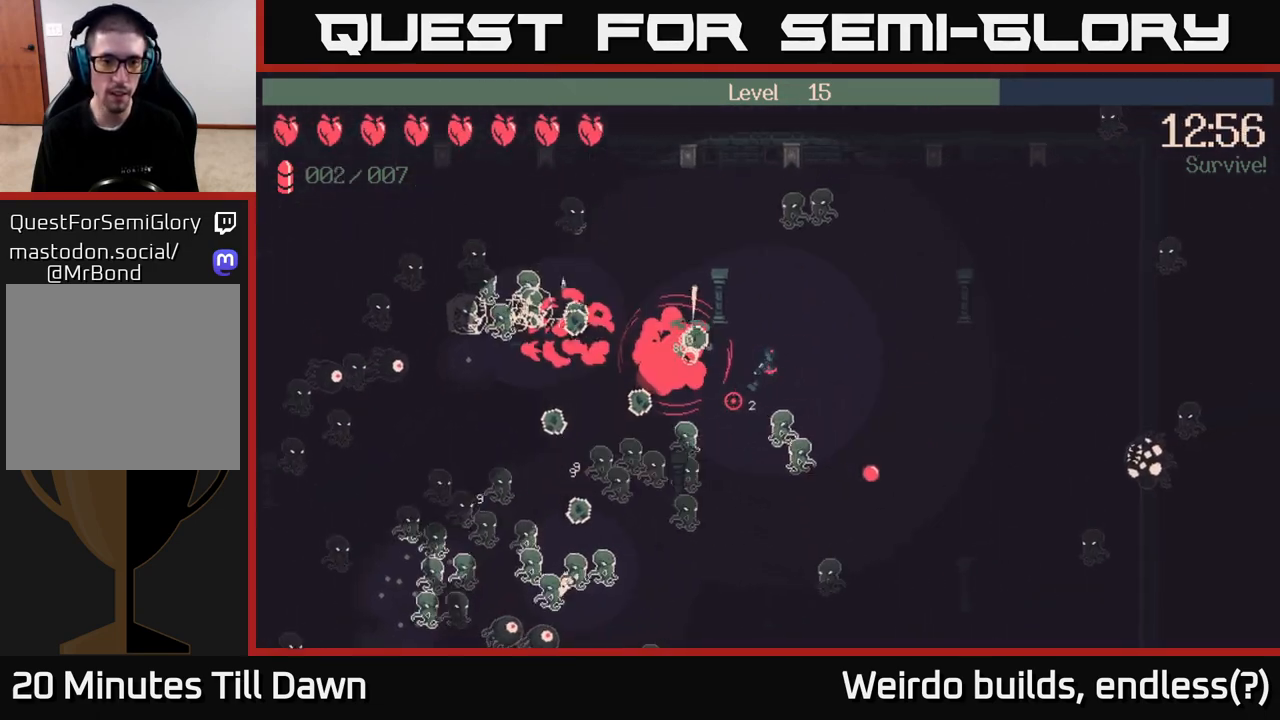
{"buttons": ["R2"], "left_stick": "down-right", "right_stick": "down-left", "events": [[283, "left_stick", "right"], [433, "left_stick", "down-right"]]}
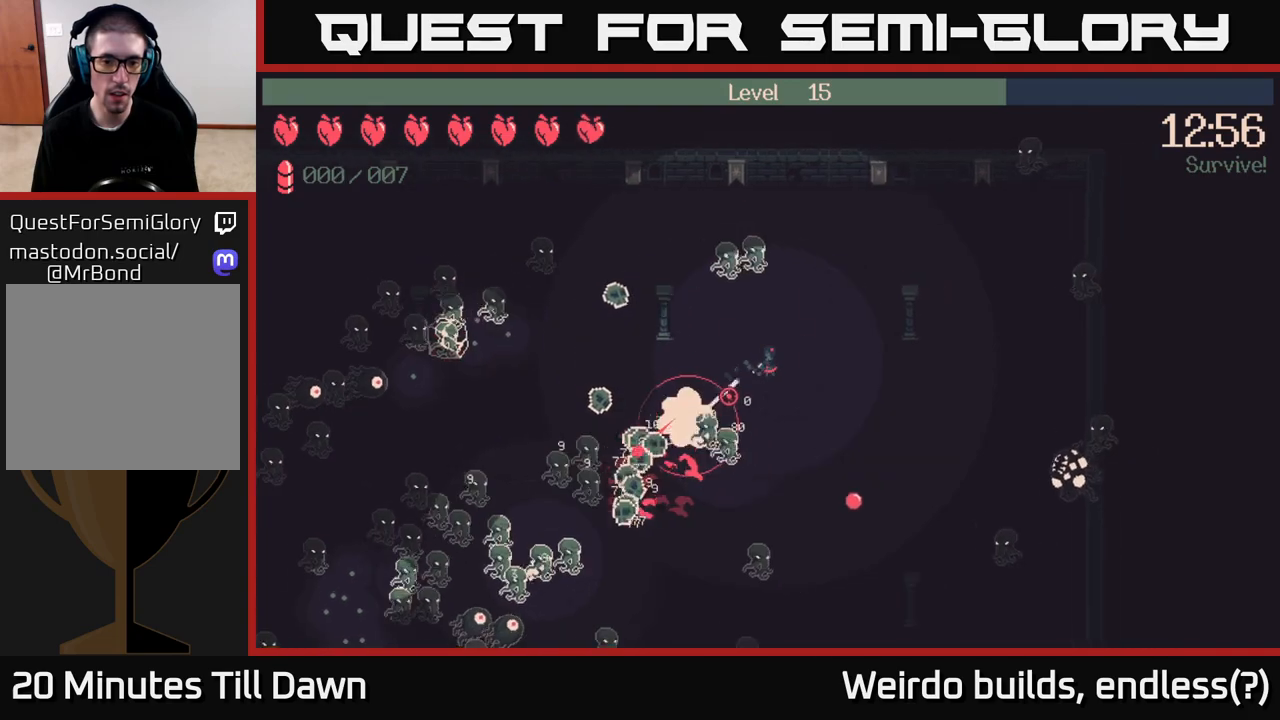
{"buttons": [], "left_stick": "down-right", "right_stick": "down-left", "events": [[250, "left_stick", "down"], [400, "R2", "up"], [467, "left_stick", "down-right"]]}
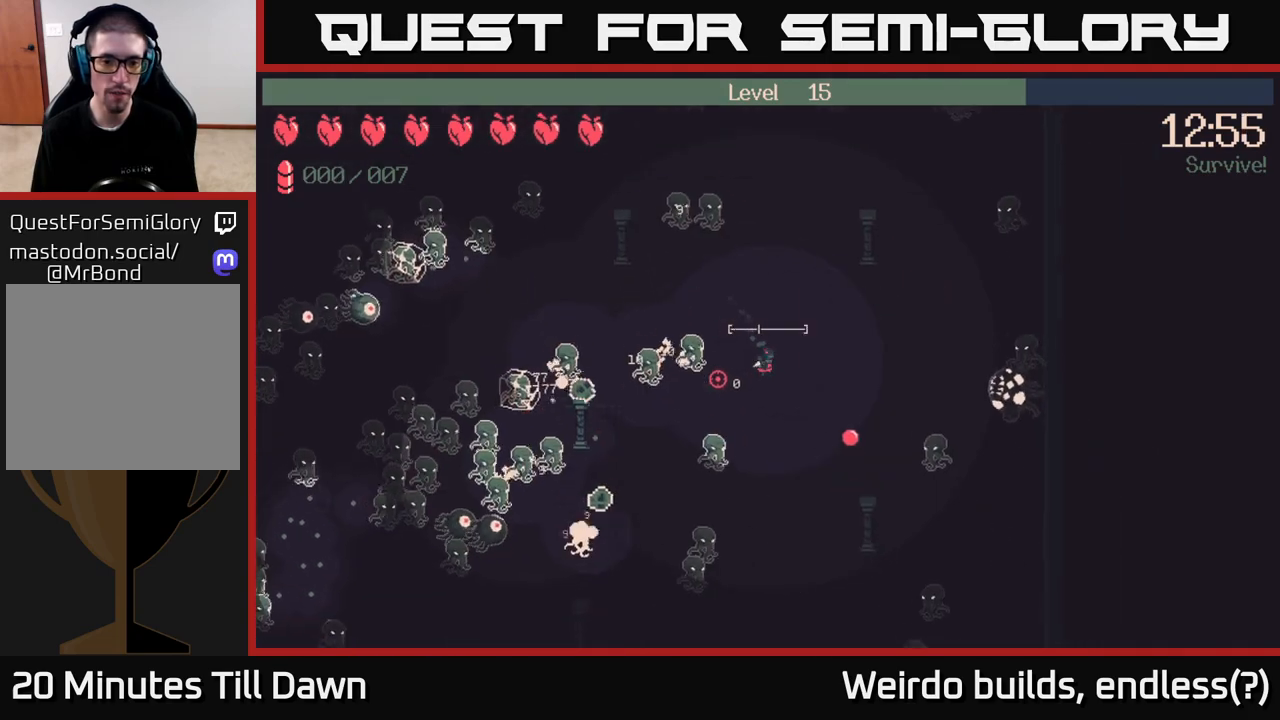
{"buttons": [], "left_stick": "down", "right_stick": "left", "events": [[50, "right_stick", "left"], [133, "left_stick", "down"]]}